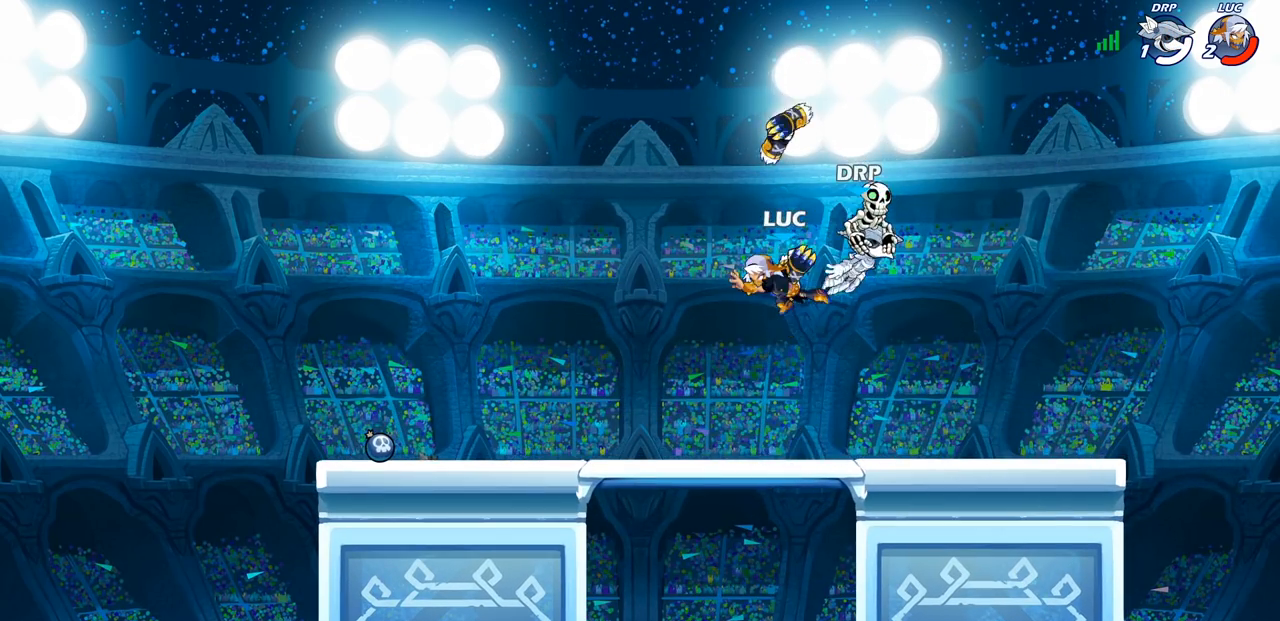
Gameplay with a controller (PlayStation layout); each line is a JSON object with the inputs held at the frame after it. "events" lists button and stick changes between this image and that frame as [ms after this image, input, new state], when the widget could be followed in between.
{"buttons": [], "left_stick": "center", "right_stick": "center", "events": [[217, "R1", "down"], [317, "R1", "up"]]}
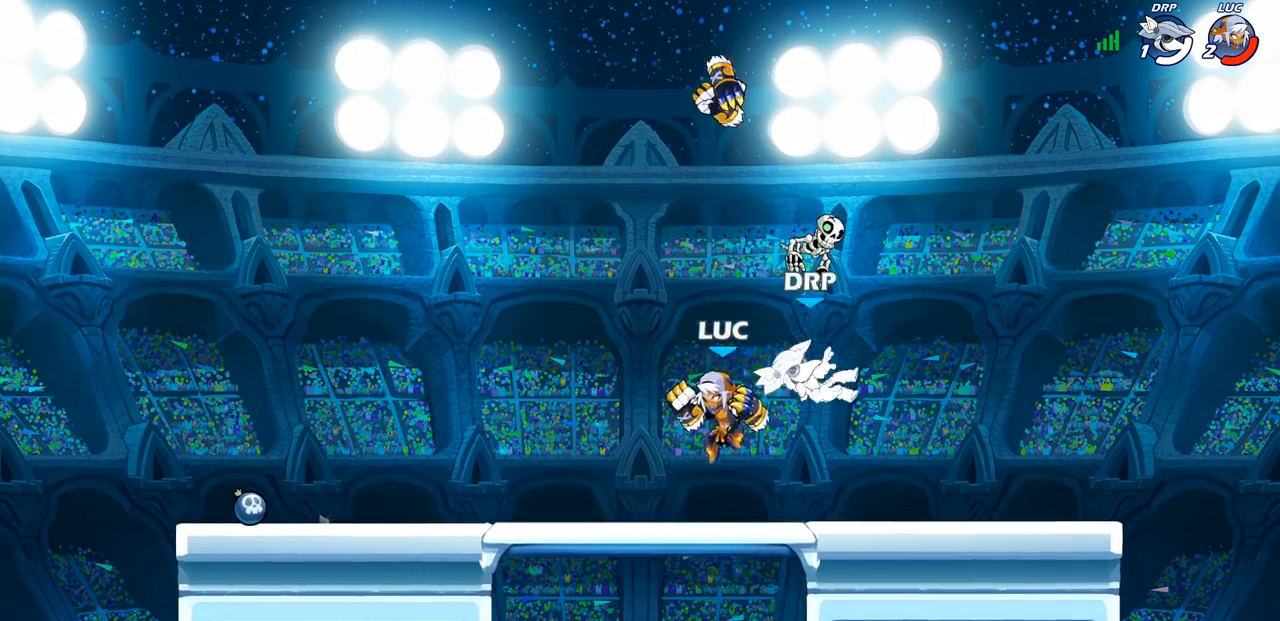
{"buttons": ["CROSS"], "left_stick": "center", "right_stick": "center", "events": [[50, "left_stick", "down"], [300, "left_stick", "center"], [400, "CROSS", "down"]]}
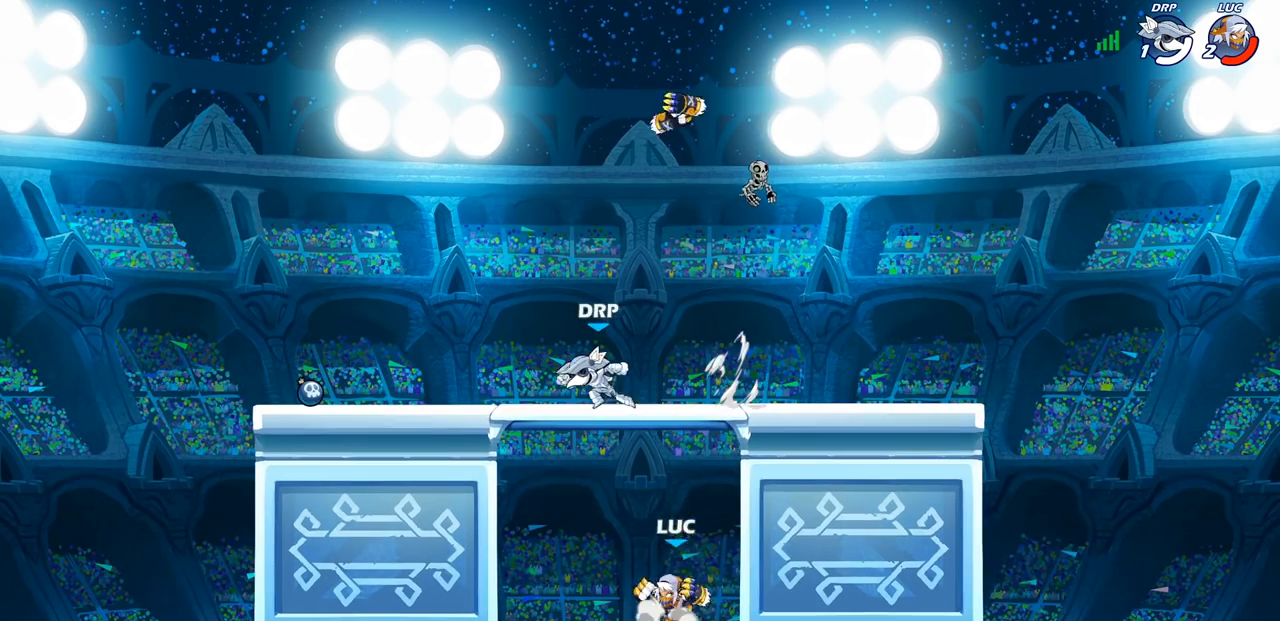
{"buttons": [], "left_stick": "left", "right_stick": "center", "events": [[67, "CROSS", "up"], [100, "left_stick", "left"]]}
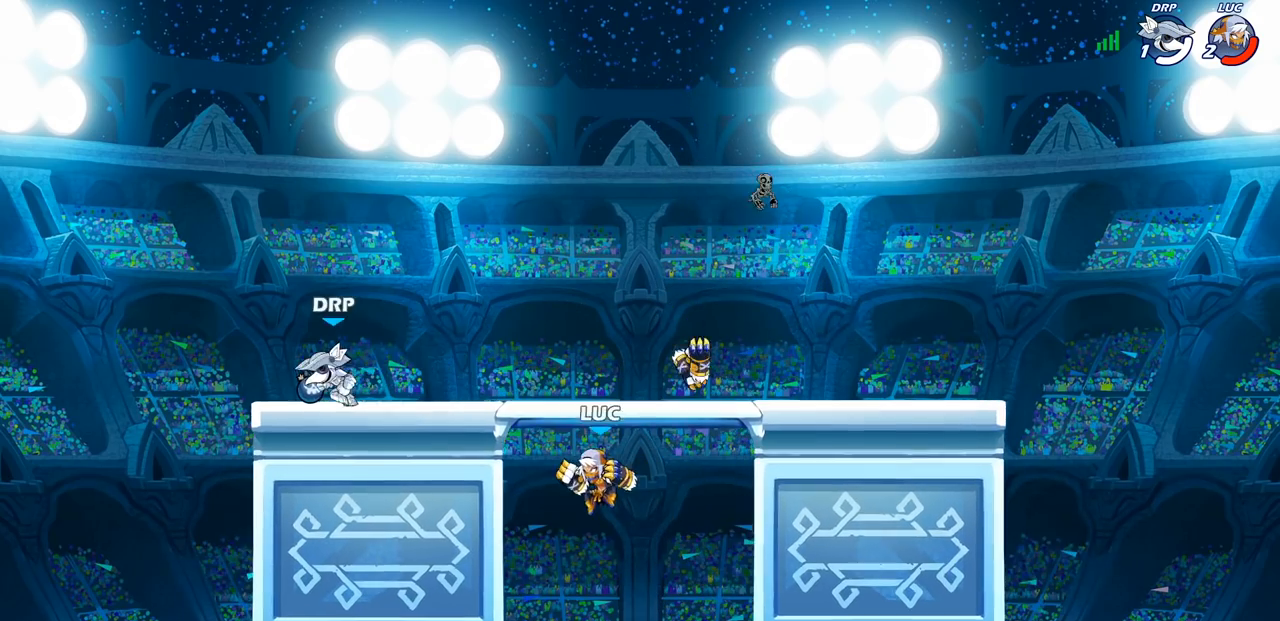
{"buttons": [], "left_stick": "left", "right_stick": "center", "events": [[283, "left_stick", "up-right"], [367, "left_stick", "up-left"], [467, "left_stick", "left"]]}
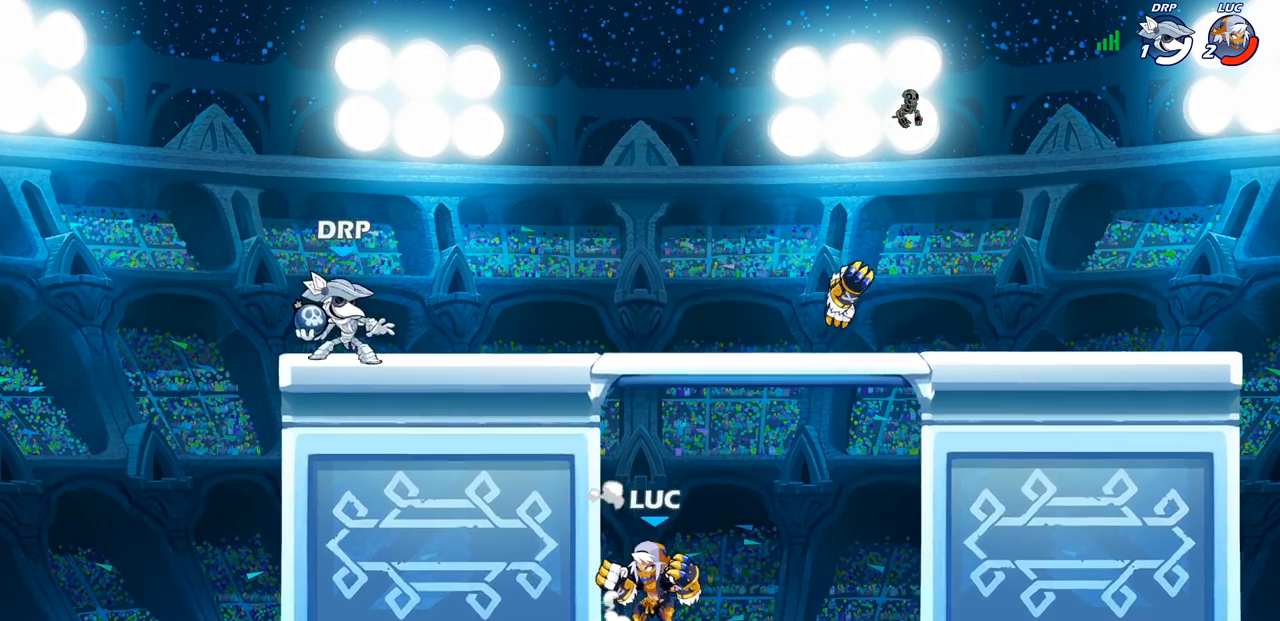
{"buttons": ["CROSS"], "left_stick": "left", "right_stick": "center", "events": [[150, "CROSS", "down"], [200, "left_stick", "center"], [317, "CROSS", "up"], [500, "CROSS", "down"], [500, "left_stick", "left"]]}
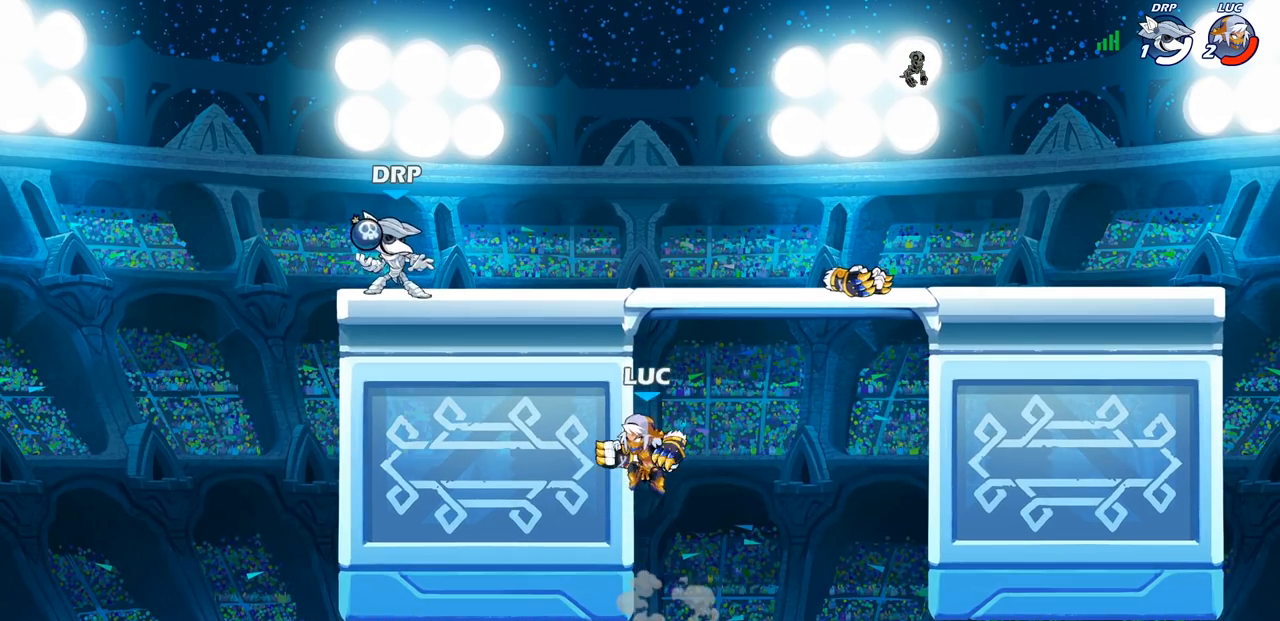
{"buttons": [], "left_stick": "left", "right_stick": "center", "events": [[117, "CIRCLE", "down"], [133, "CROSS", "up"], [183, "CIRCLE", "up"]]}
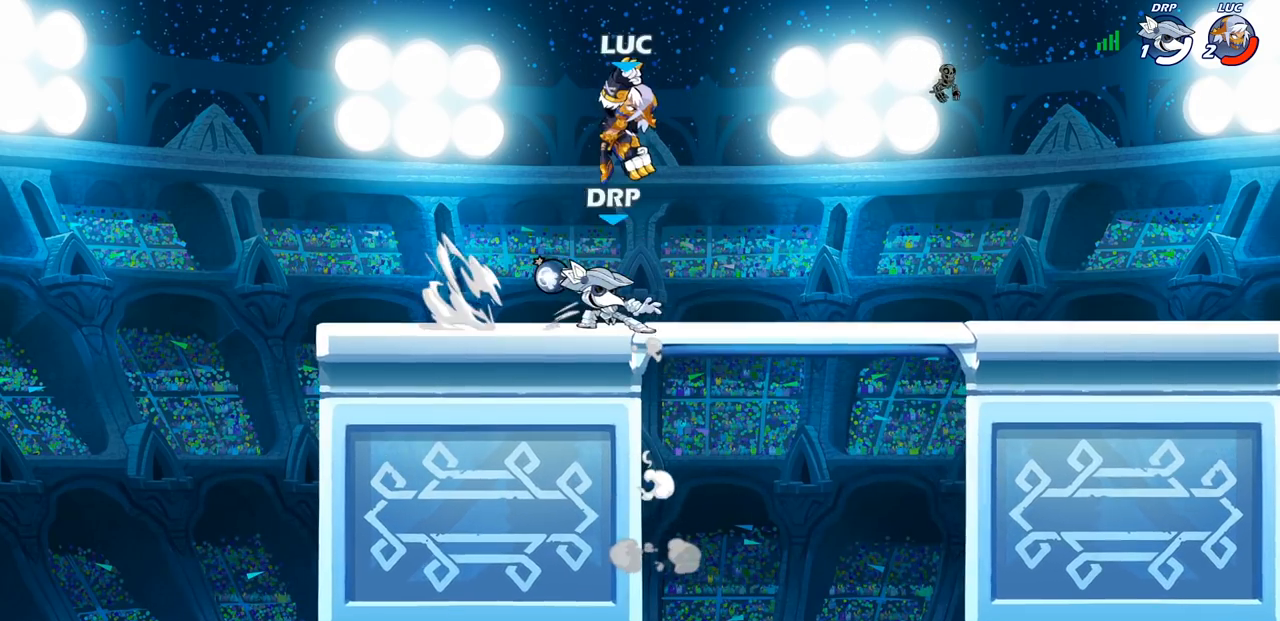
{"buttons": [], "left_stick": "down-left", "right_stick": "center", "events": [[83, "left_stick", "right"], [483, "left_stick", "down-left"]]}
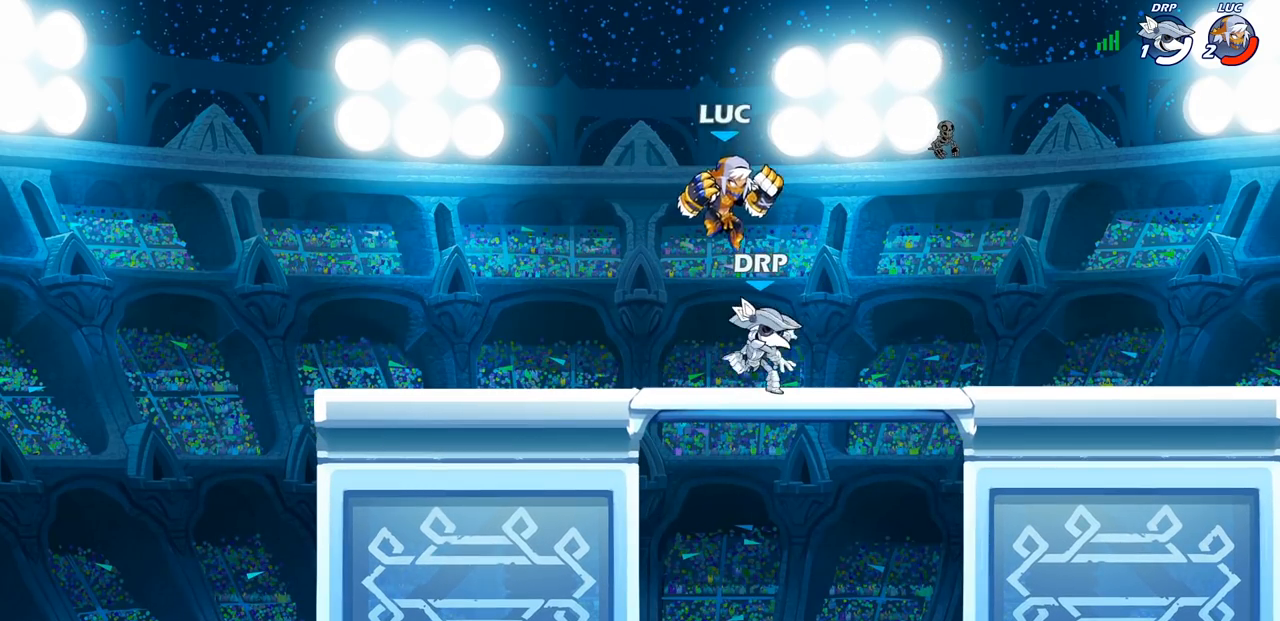
{"buttons": [], "left_stick": "center", "right_stick": "center", "events": [[50, "SQUARE", "down"], [100, "left_stick", "center"], [117, "SQUARE", "up"]]}
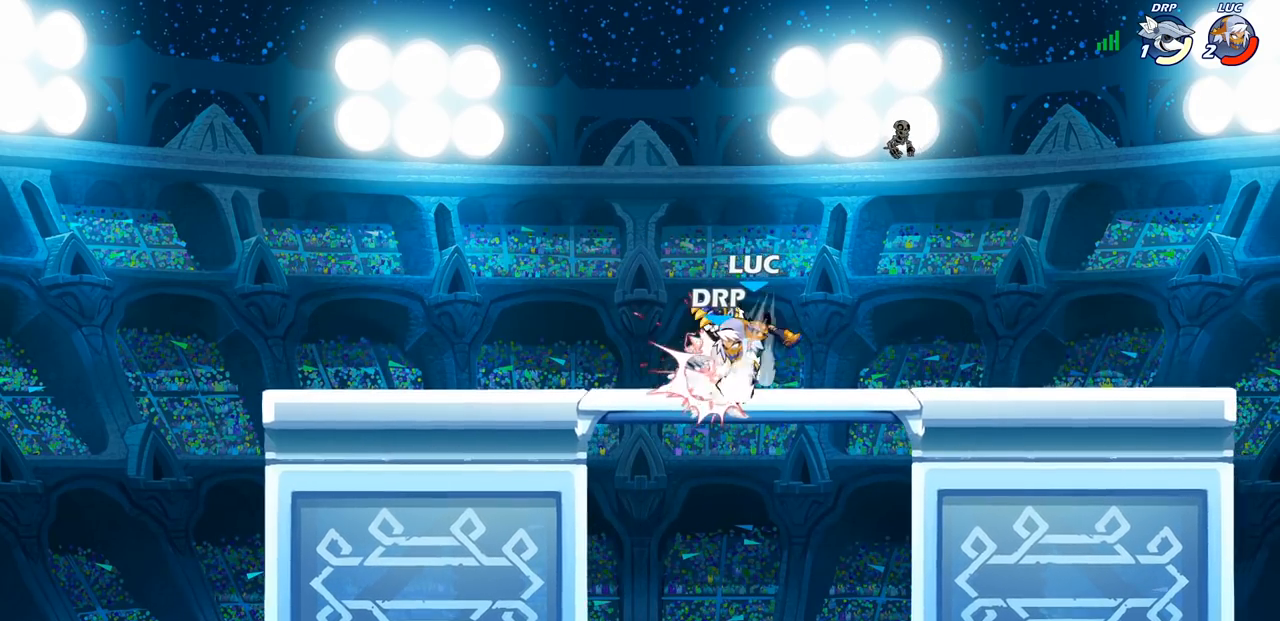
{"buttons": ["CIRCLE"], "left_stick": "down-left", "right_stick": "center", "events": [[400, "CROSS", "down"], [400, "left_stick", "down-left"], [467, "CIRCLE", "down"], [483, "CROSS", "up"]]}
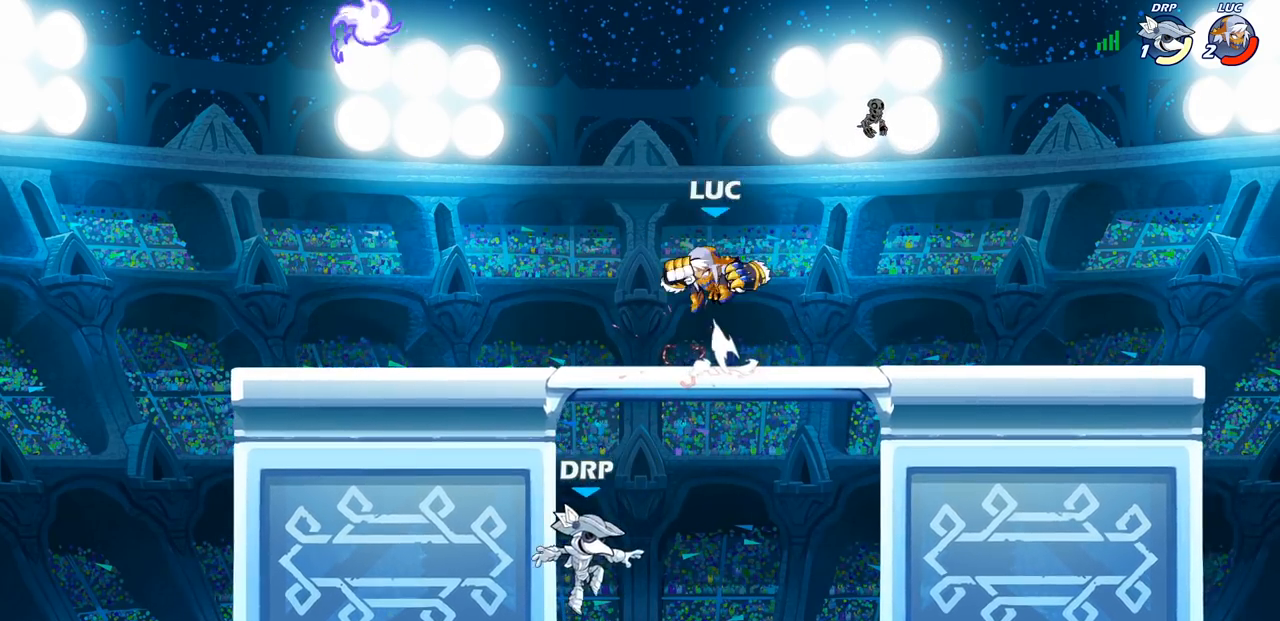
{"buttons": ["CIRCLE", "L3"], "left_stick": "down-left", "right_stick": "center", "events": [[167, "L3", "down"], [250, "L3", "up"], [383, "L3", "down"]]}
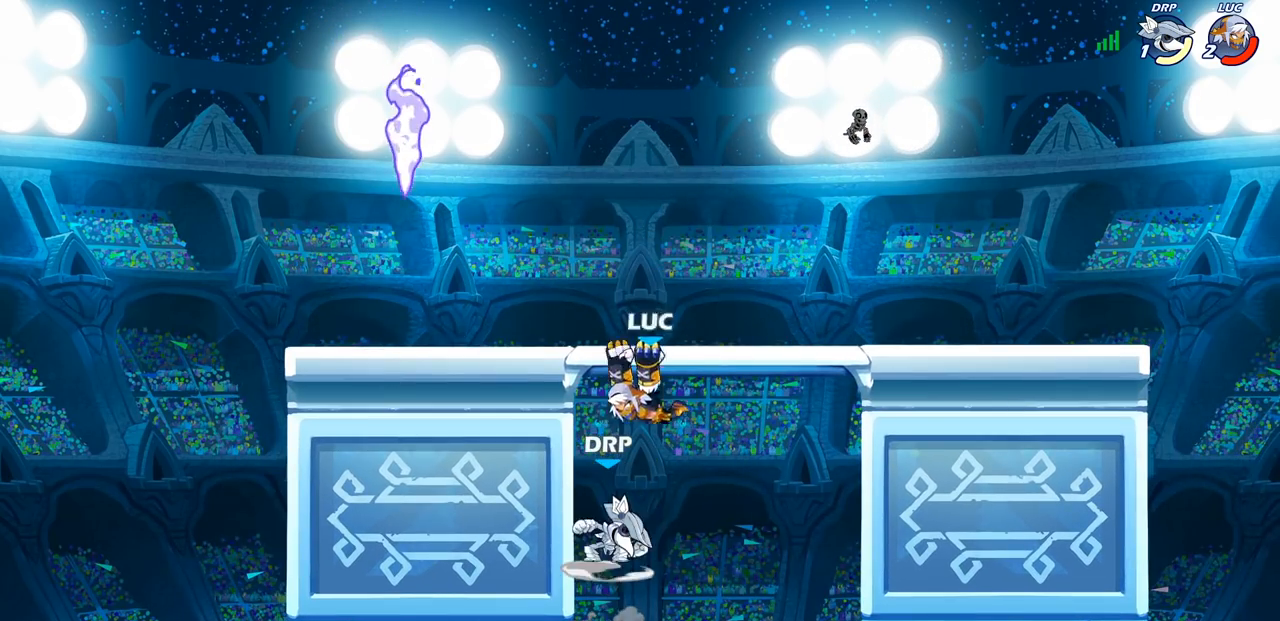
{"buttons": [], "left_stick": "center", "right_stick": "center", "events": [[67, "L3", "up"], [283, "CIRCLE", "up"], [367, "left_stick", "center"]]}
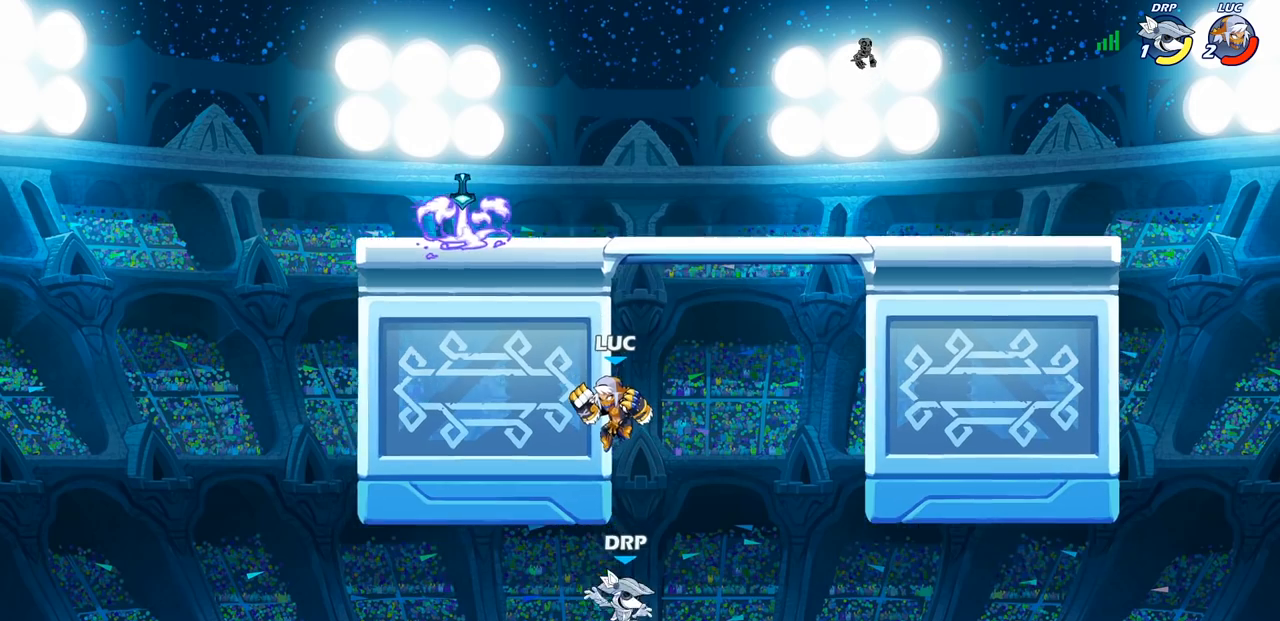
{"buttons": [], "left_stick": "down-left", "right_stick": "center", "events": [[33, "CROSS", "down"], [167, "CROSS", "up"], [350, "left_stick", "down-left"]]}
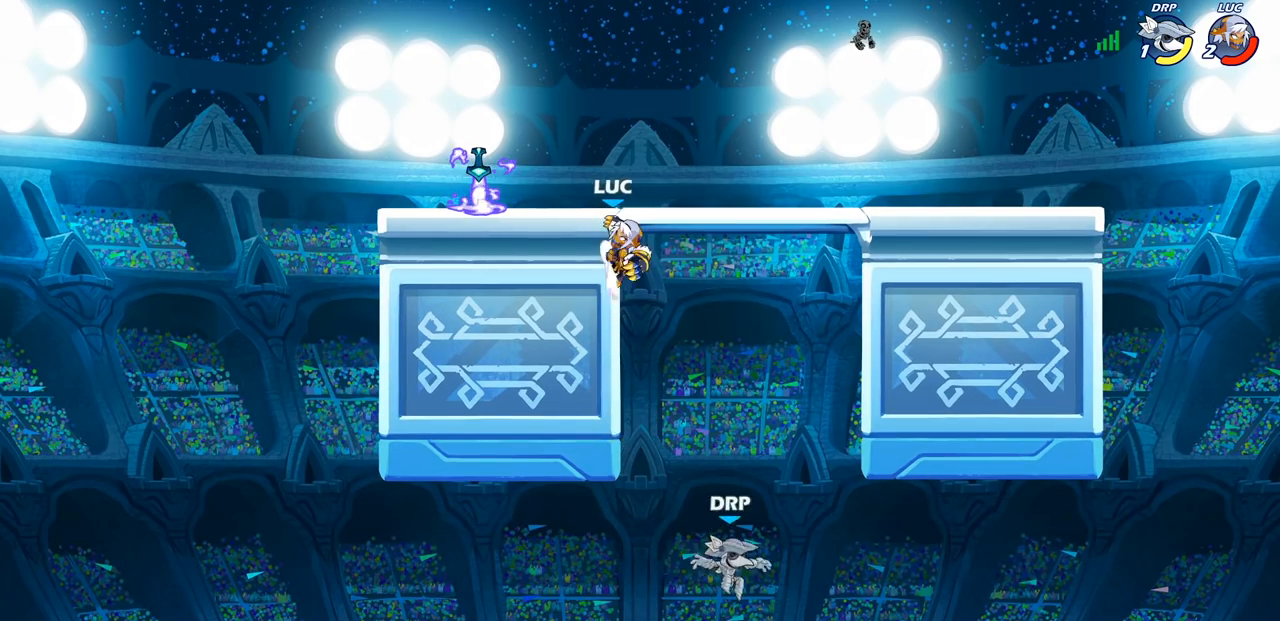
{"buttons": ["CIRCLE"], "left_stick": "down-right", "right_stick": "center", "events": [[117, "left_stick", "down-right"], [283, "CROSS", "down"], [350, "CIRCLE", "down"], [367, "CROSS", "up"]]}
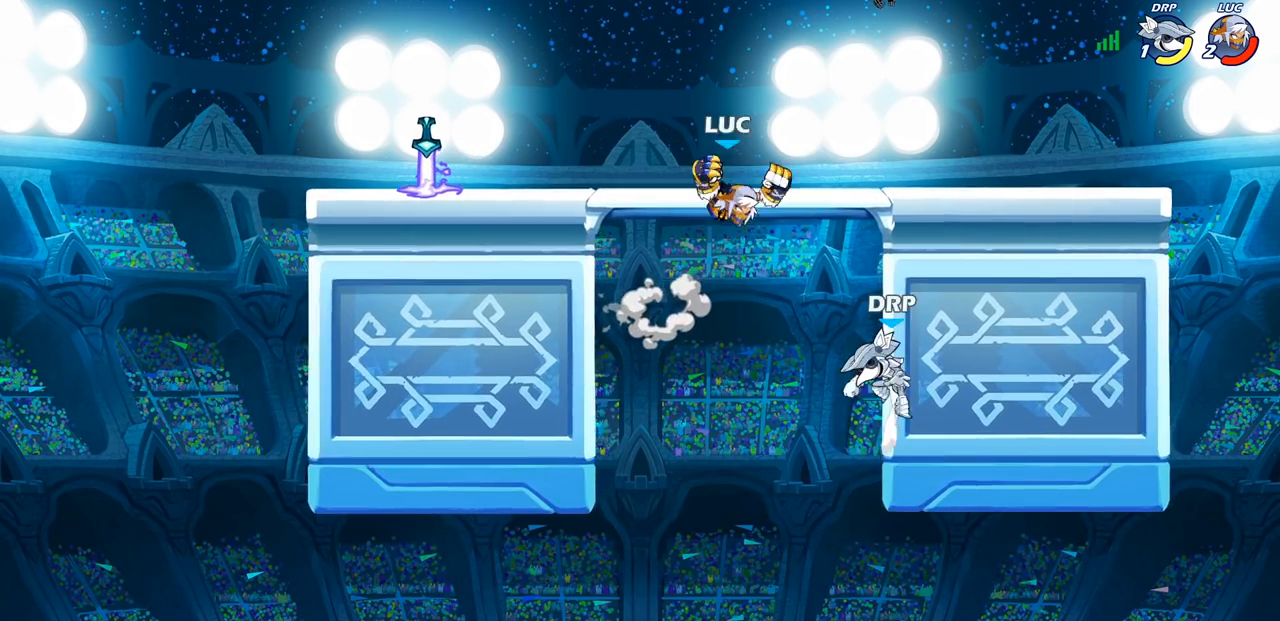
{"buttons": [], "left_stick": "left", "right_stick": "center", "events": [[67, "L3", "down"], [300, "L3", "up"], [350, "CIRCLE", "up"], [483, "left_stick", "left"]]}
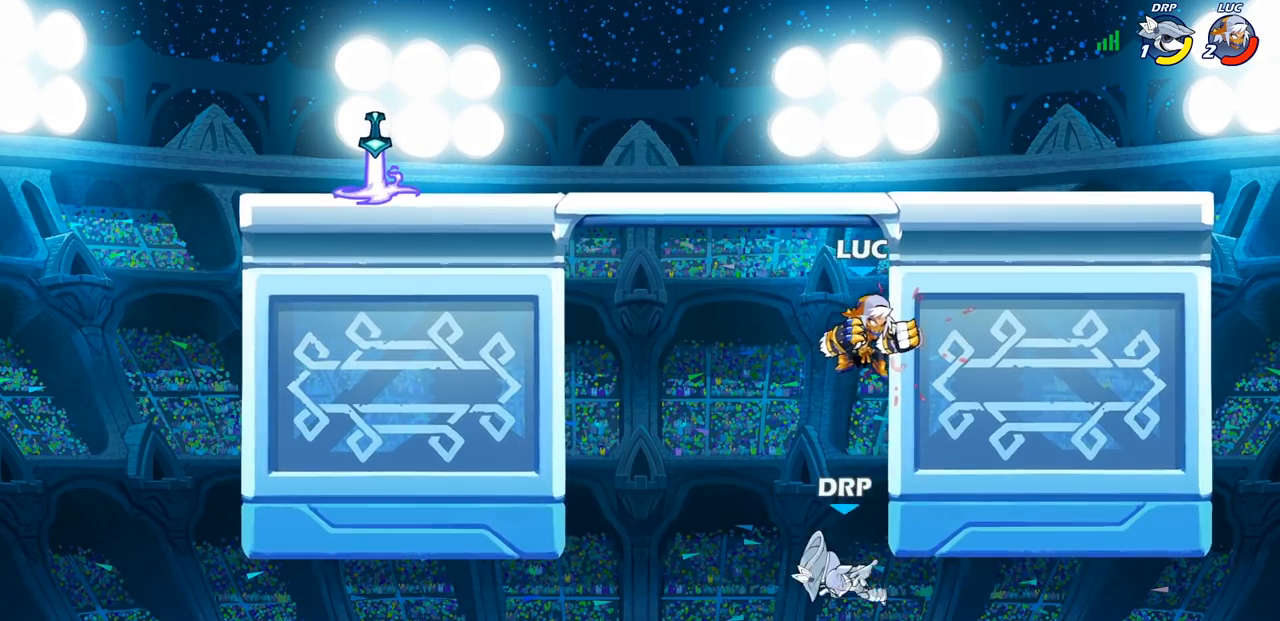
{"buttons": [], "left_stick": "left", "right_stick": "center", "events": [[167, "SQUARE", "down"], [167, "left_stick", "center"], [250, "SQUARE", "up"], [383, "left_stick", "left"]]}
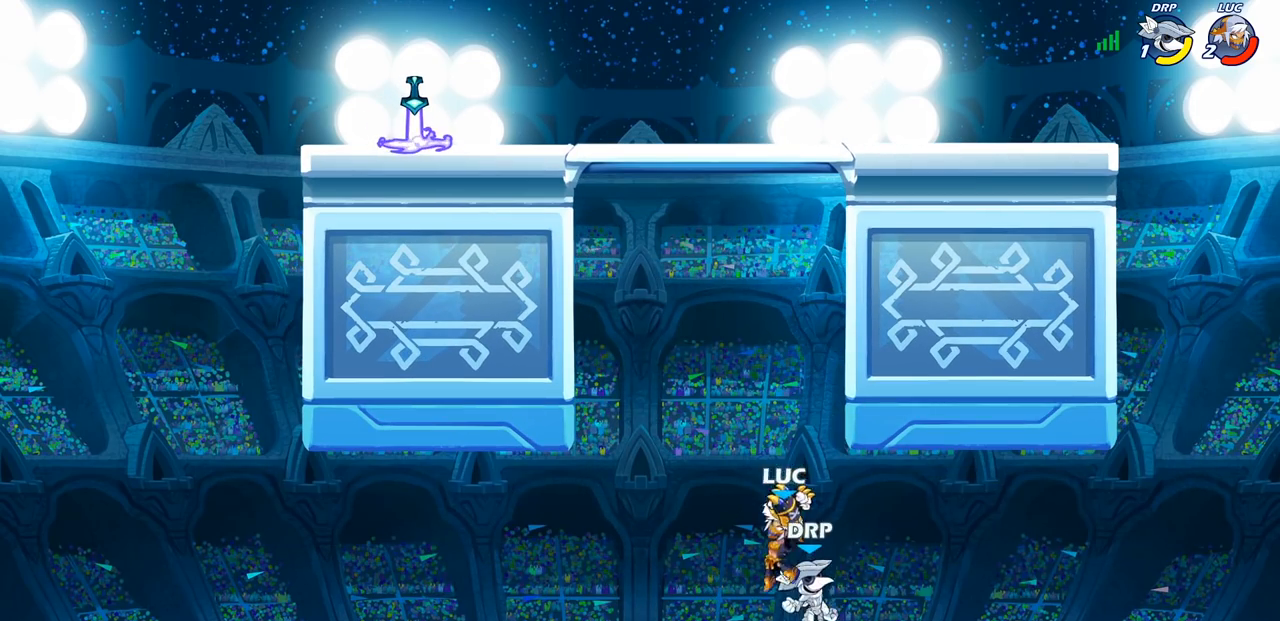
{"buttons": [], "left_stick": "center", "right_stick": "center", "events": [[50, "left_stick", "up-left"], [200, "CROSS", "down"], [283, "CIRCLE", "down"], [283, "left_stick", "up-right"], [317, "CROSS", "up"], [400, "CIRCLE", "up"], [417, "left_stick", "center"]]}
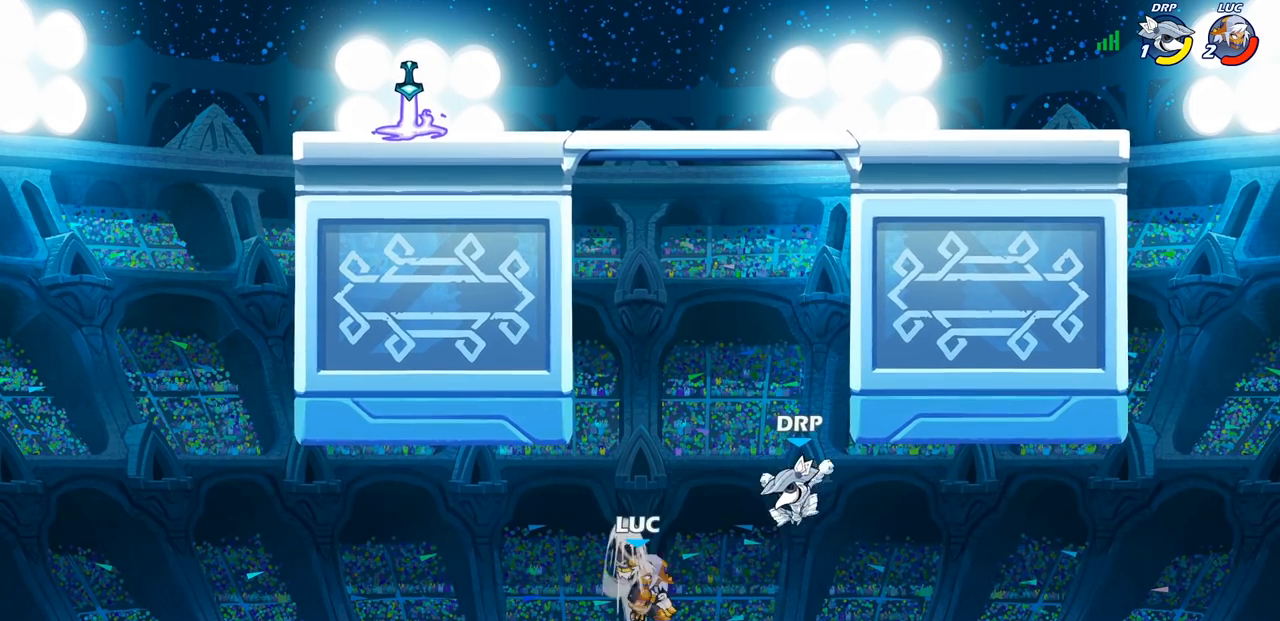
{"buttons": ["CROSS"], "left_stick": "up-right", "right_stick": "center", "events": [[67, "left_stick", "up-left"], [433, "CROSS", "down"], [450, "left_stick", "up-right"]]}
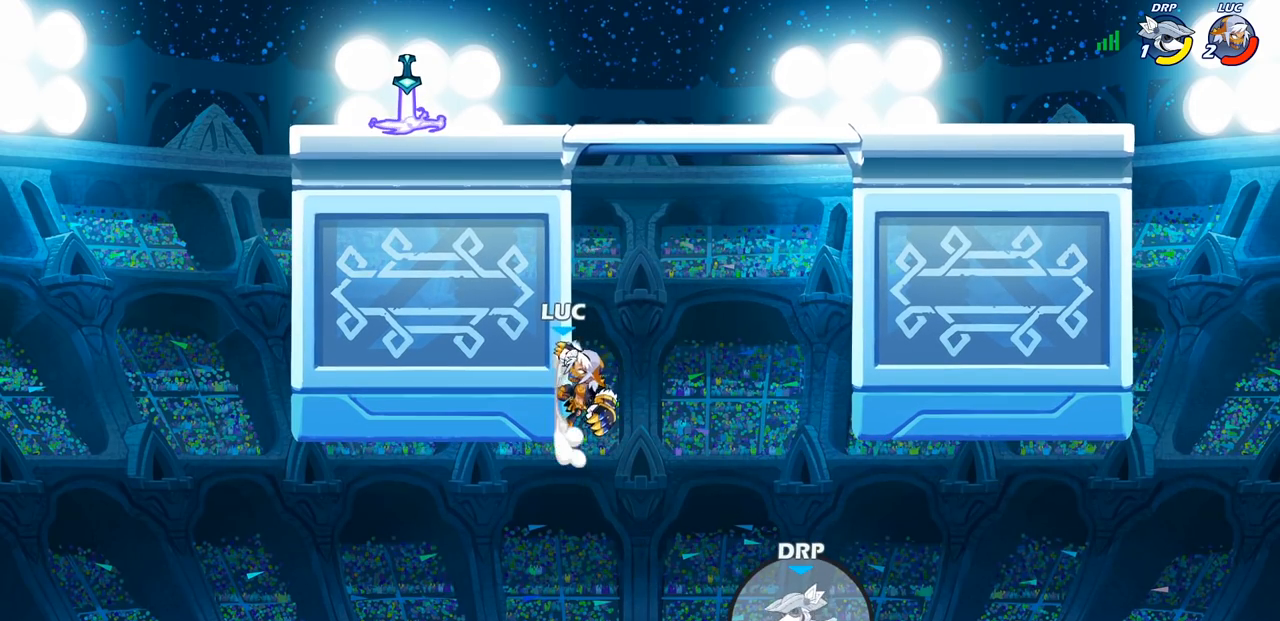
{"buttons": [], "left_stick": "right", "right_stick": "center", "events": [[100, "CROSS", "up"], [417, "left_stick", "right"]]}
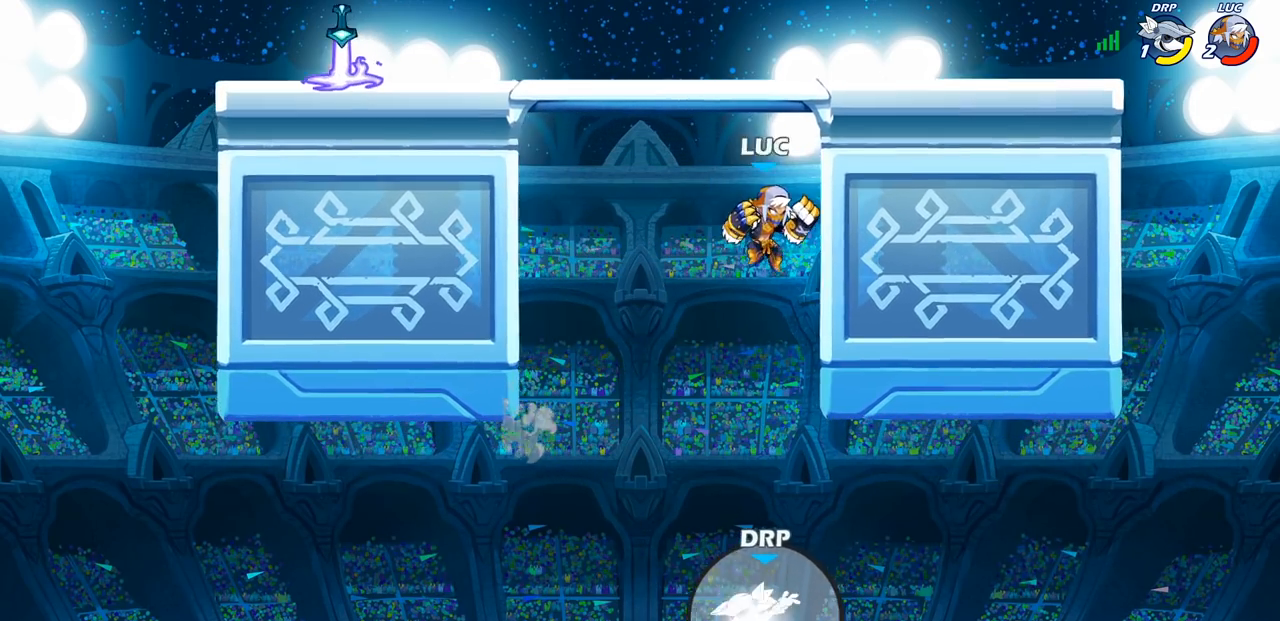
{"buttons": ["CROSS"], "left_stick": "left", "right_stick": "center", "events": [[183, "left_stick", "up-left"], [233, "left_stick", "left"], [417, "CROSS", "down"]]}
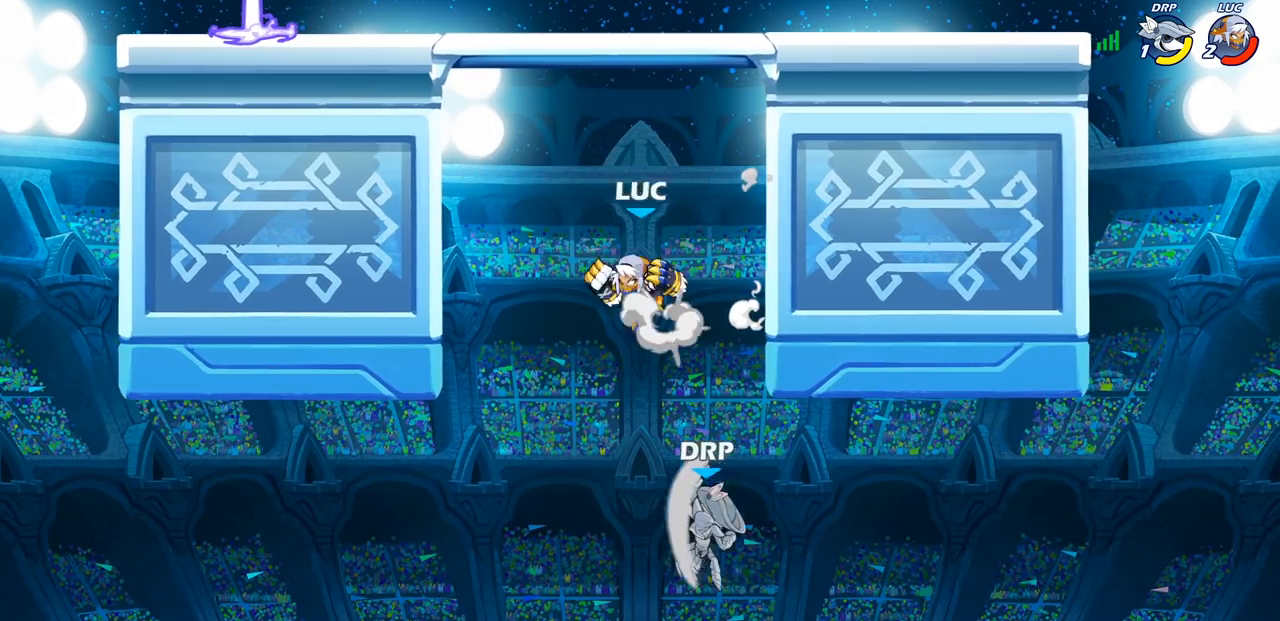
{"buttons": [], "left_stick": "down-right", "right_stick": "center", "events": [[50, "CROSS", "up"], [317, "left_stick", "down-left"], [433, "left_stick", "down-right"]]}
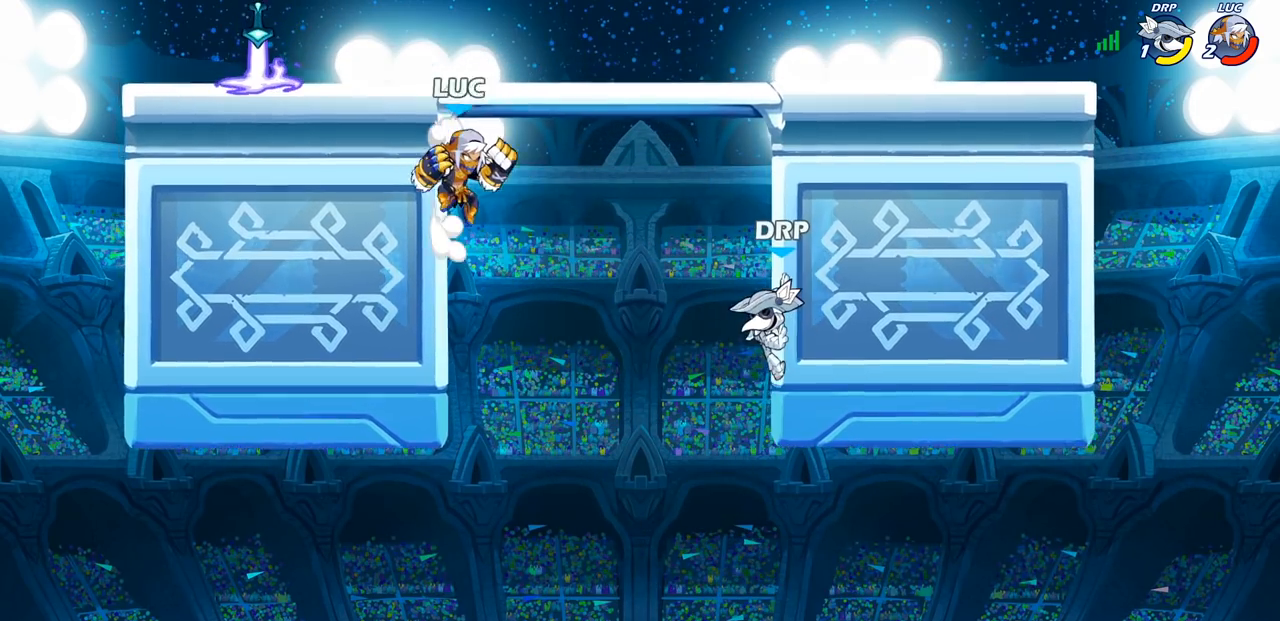
{"buttons": [], "left_stick": "down", "right_stick": "center", "events": [[133, "left_stick", "down"], [167, "R2", "down"], [183, "CIRCLE", "down"], [283, "CIRCLE", "up"], [283, "R2", "up"]]}
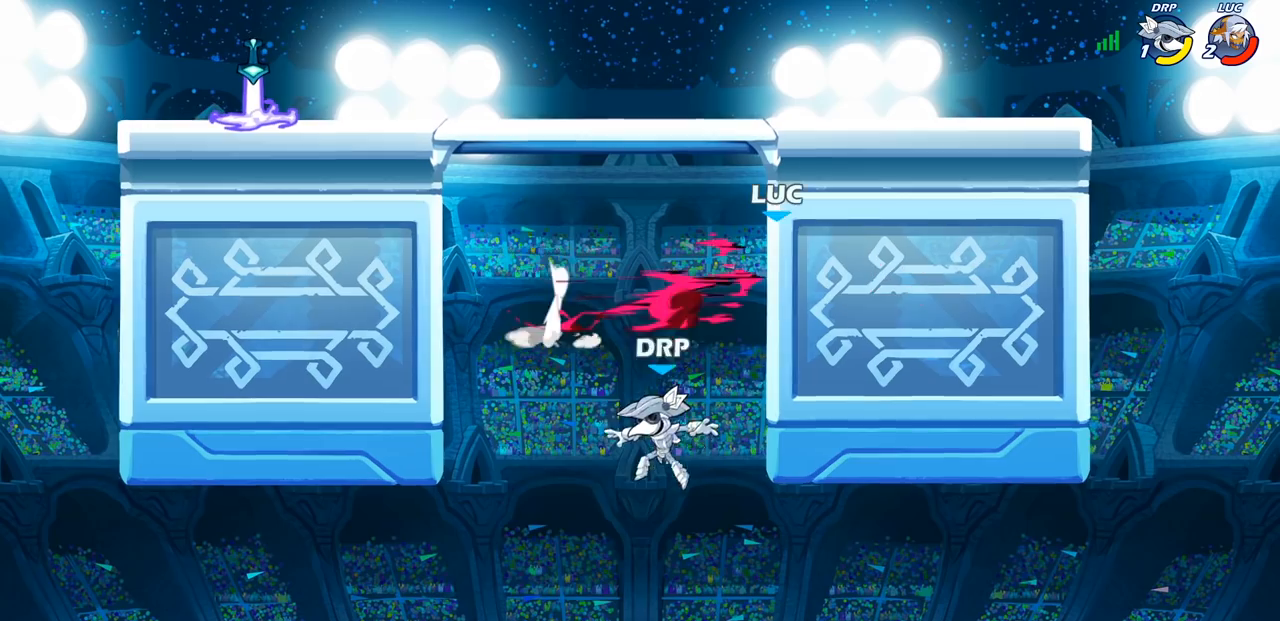
{"buttons": [], "left_stick": "right", "right_stick": "center", "events": [[50, "left_stick", "center"], [417, "left_stick", "right"]]}
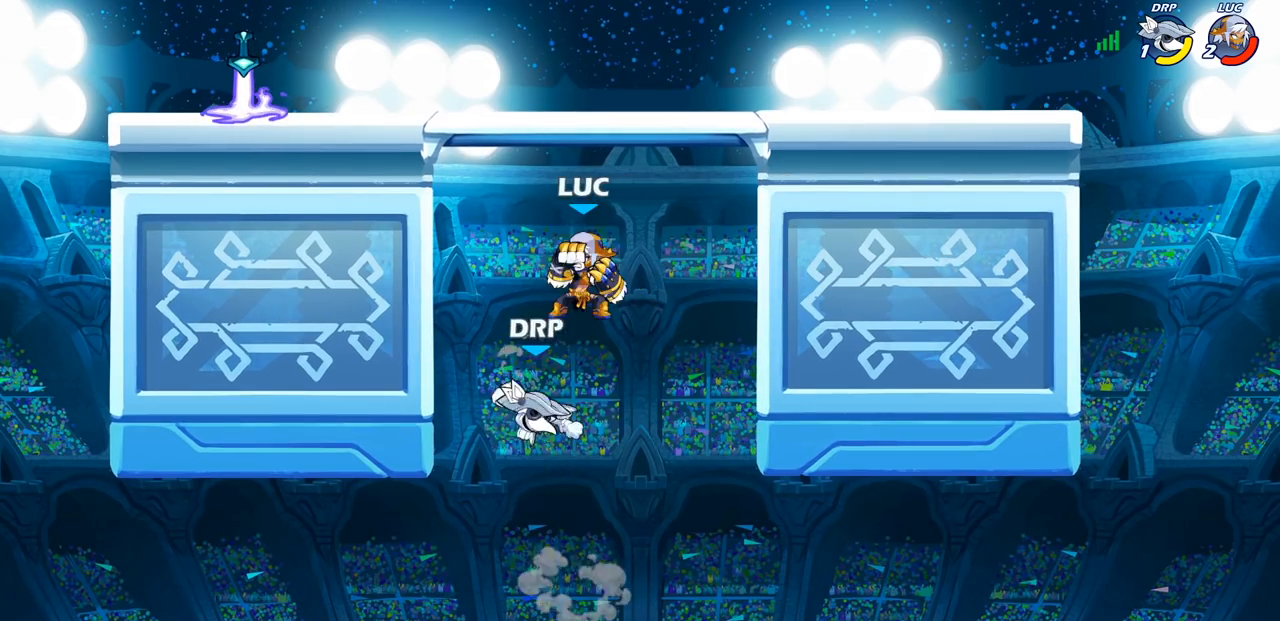
{"buttons": [], "left_stick": "center", "right_stick": "center", "events": [[117, "CIRCLE", "down"], [150, "left_stick", "up-right"], [217, "CIRCLE", "up"], [283, "left_stick", "center"]]}
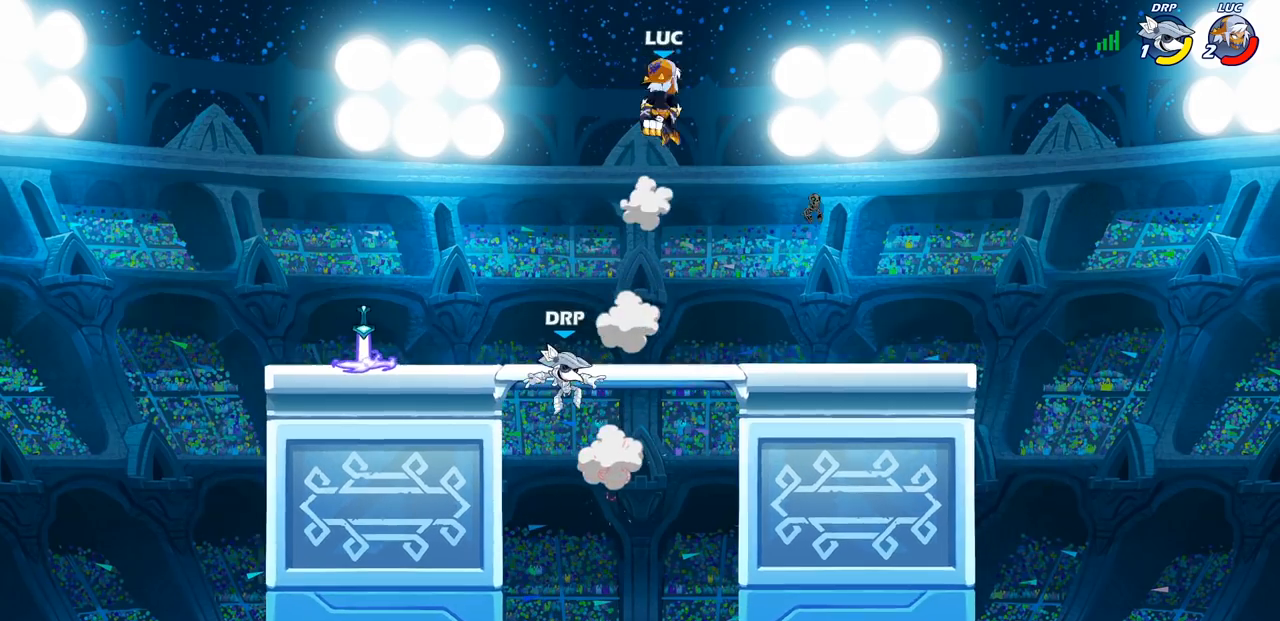
{"buttons": [], "left_stick": "center", "right_stick": "center", "events": [[33, "left_stick", "left"], [117, "left_stick", "down-left"], [317, "R1", "down"], [383, "R1", "up"], [500, "left_stick", "center"]]}
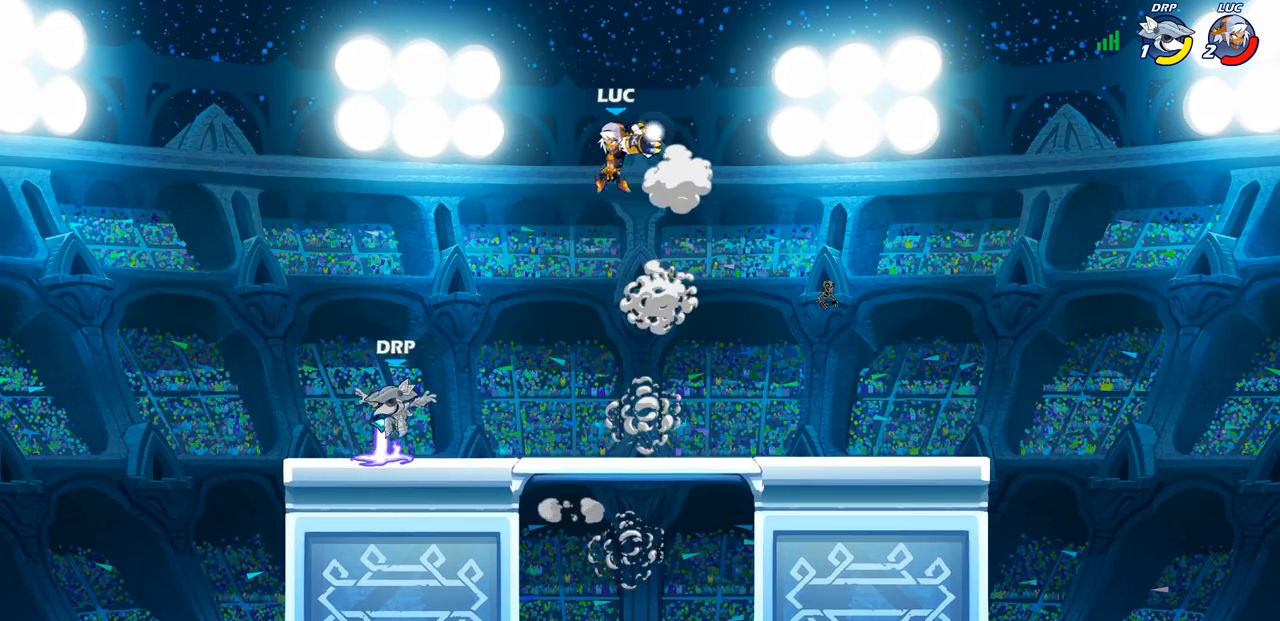
{"buttons": [], "left_stick": "left", "right_stick": "center", "events": [[183, "left_stick", "left"]]}